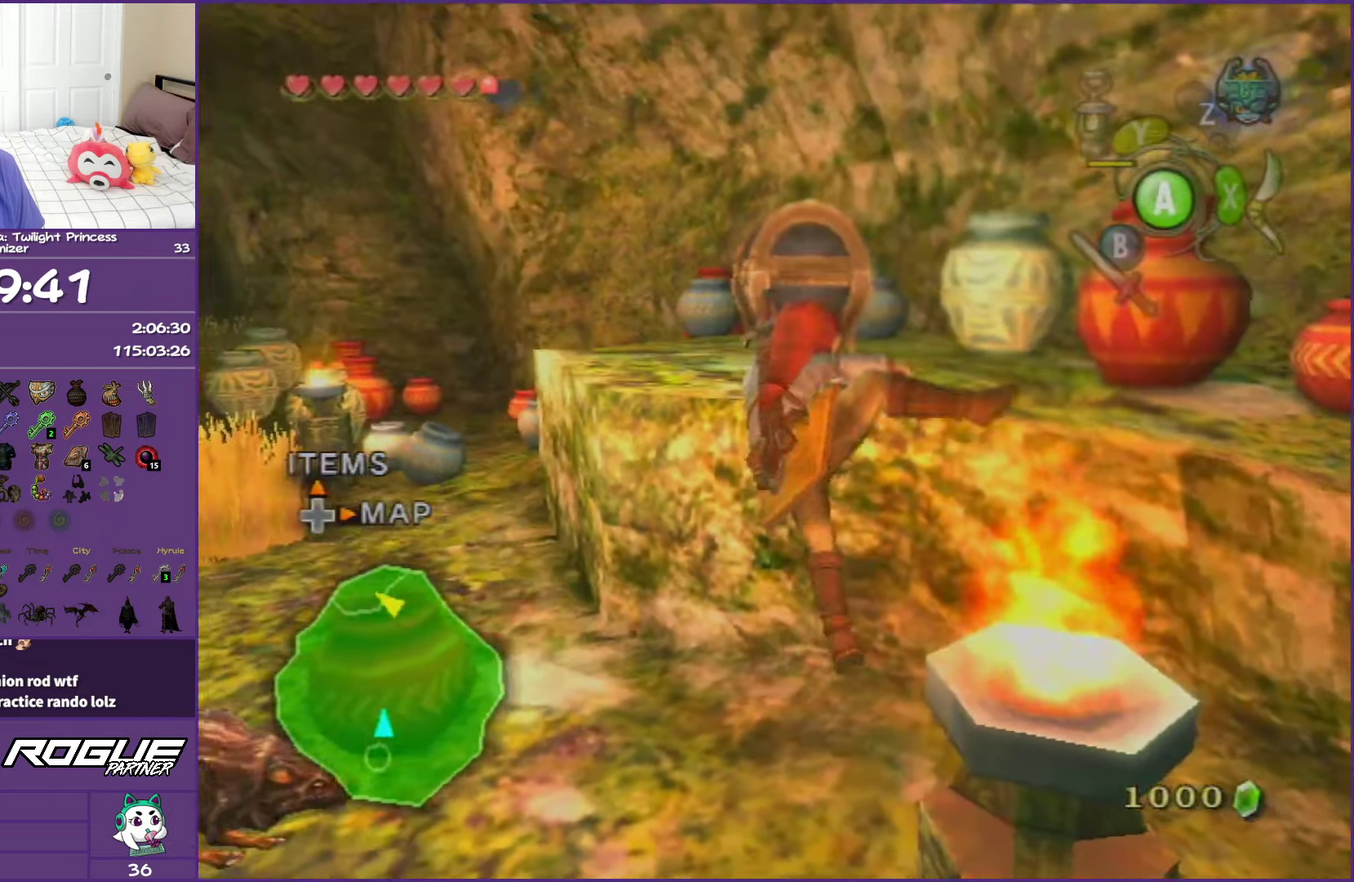
Gameplay with a controller (Nintendo layout); each line is a JSON object with the inputs held at the frame after it. "events" lists button and stick changes between this image and that frame as [ms after this image, input, new state], when the widget could be followed in between. This overlay highlights the sticks when they move; stick clicks (L3 R3) are not distinguishable. Not read: L3 R3.
{"buttons": [], "left_stick": "up-left", "right_stick": "center", "events": []}
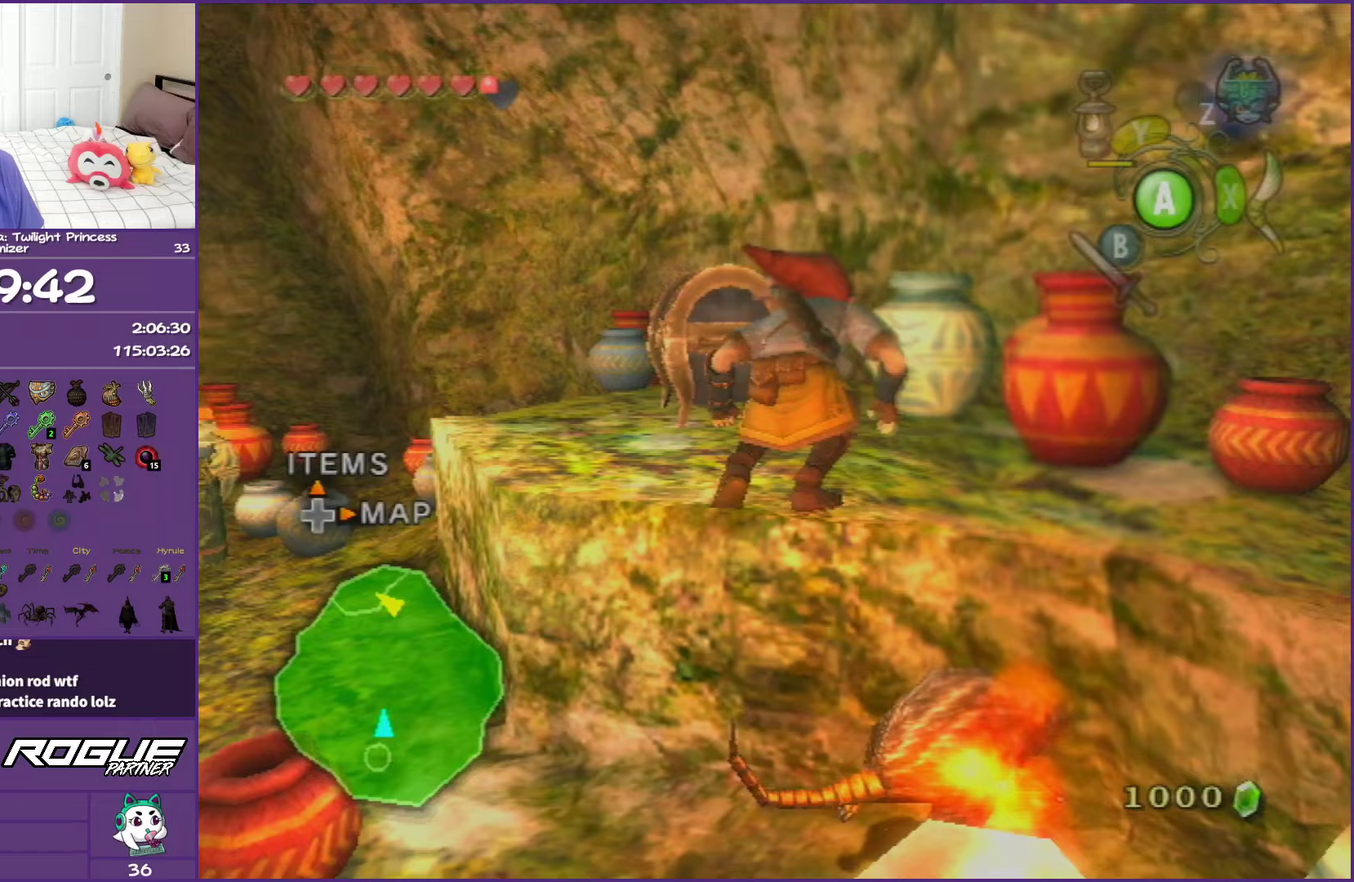
{"buttons": [], "left_stick": "up-left", "right_stick": "center", "events": []}
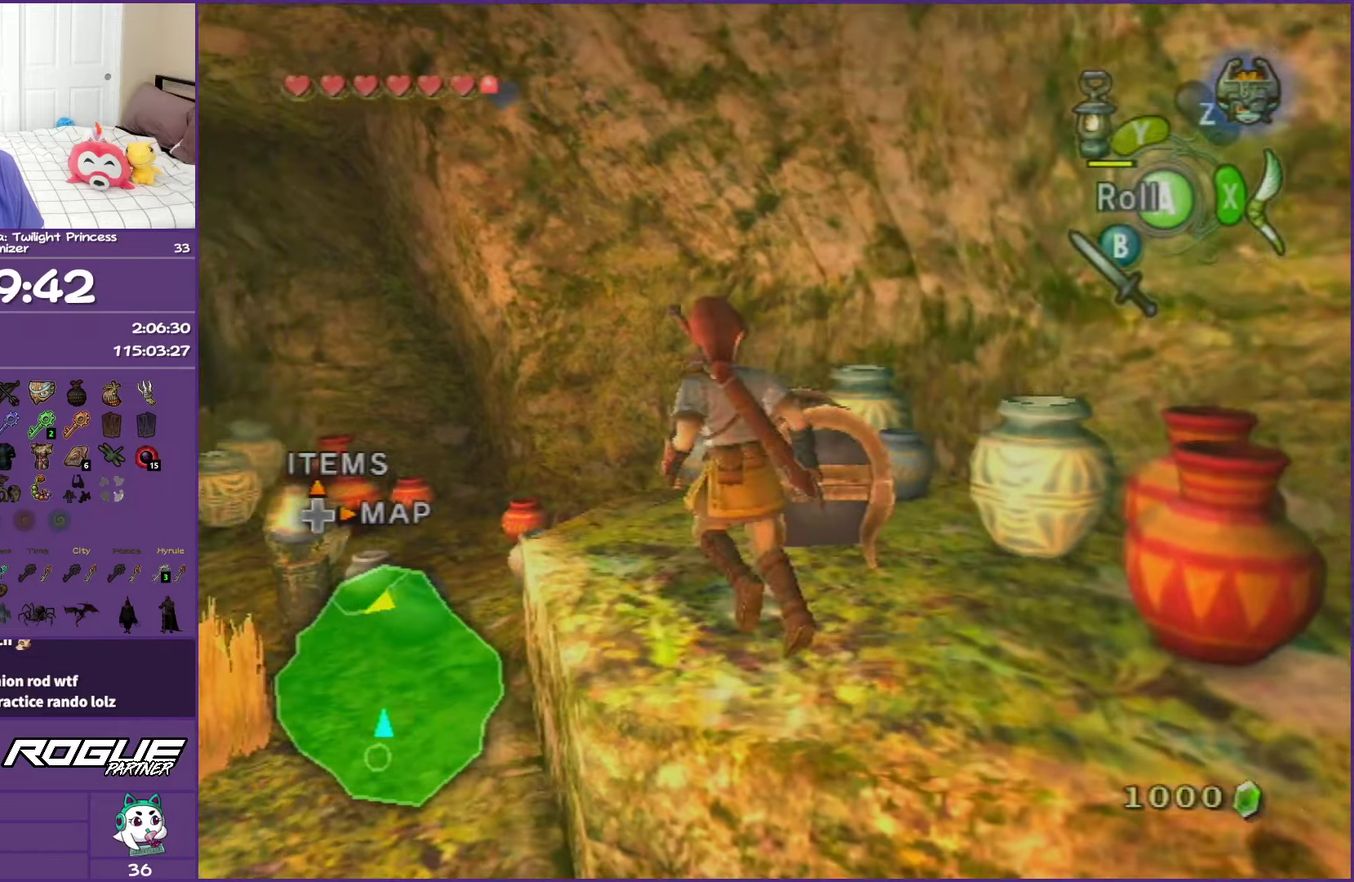
{"buttons": ["A"], "left_stick": "center", "right_stick": "center", "events": [[67, "left_stick", "right"], [167, "left_stick", "down-right"], [233, "A", "down"], [250, "left_stick", "center"], [350, "A", "up"], [433, "A", "down"]]}
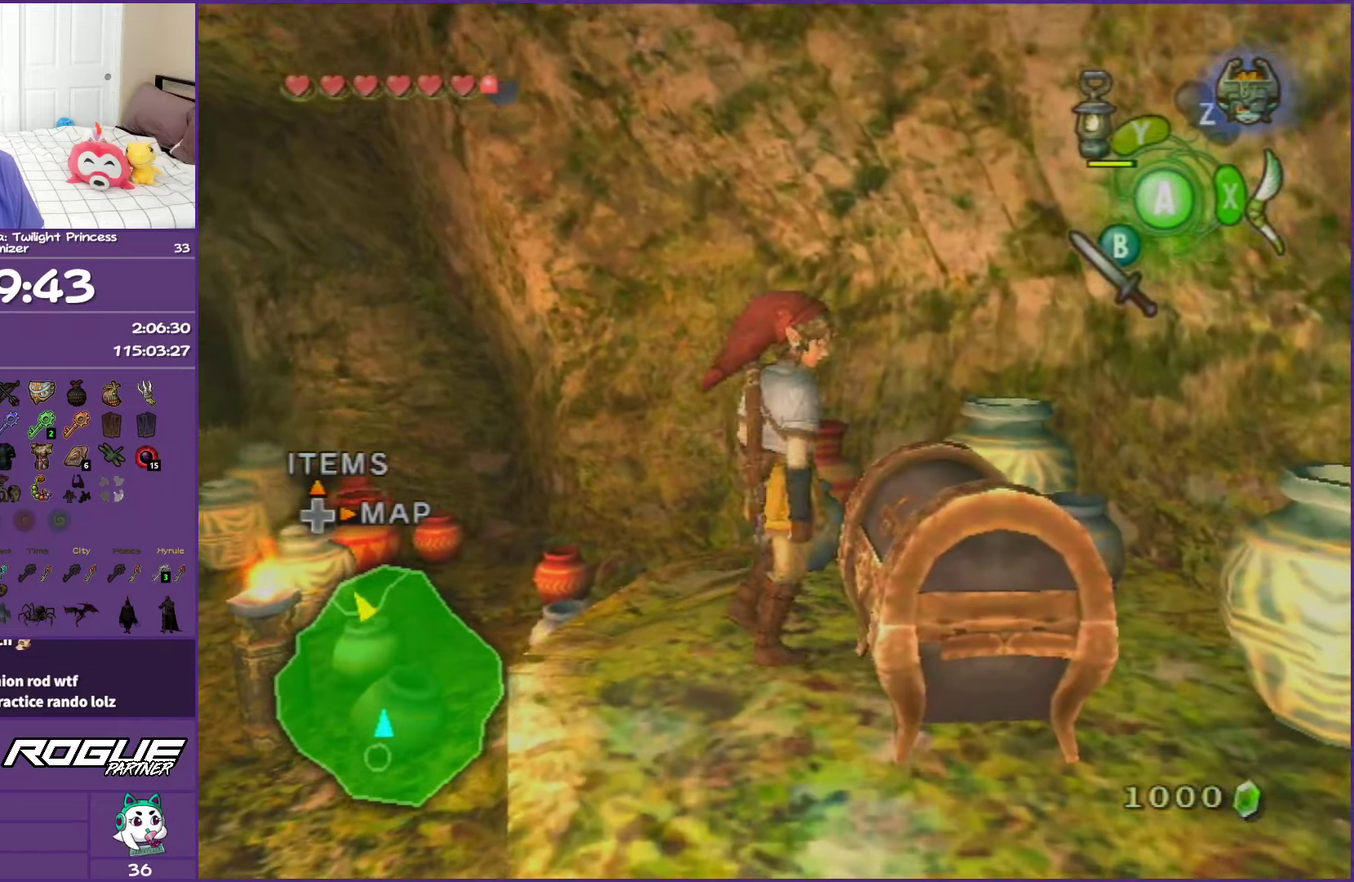
{"buttons": [], "left_stick": "center", "right_stick": "center", "events": [[17, "A", "up"], [167, "A", "down"], [200, "left_stick", "down"], [283, "A", "up"], [400, "A", "down"], [450, "left_stick", "center"], [483, "A", "up"]]}